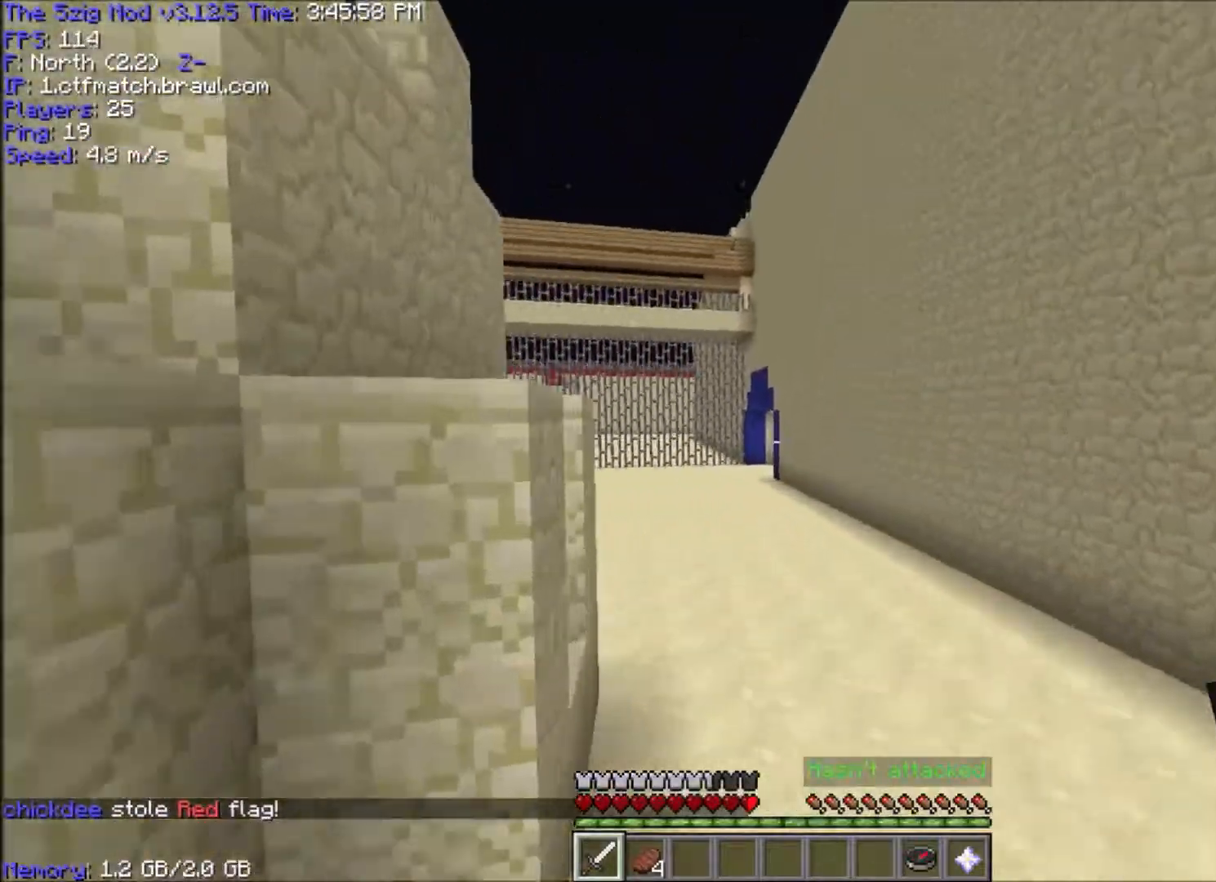
Gameplay with keyboard and mouse; each line is a JSON object with the keys and mouse buttons held at the frame after it. "events" lists presses ("down") and releases ("up") of "a", "d", "s", "space", "w", "mouse_left" and "mouse_right" between this image and that frame as [ms after this image, input, new state], when the widget could be followed in between. "mouse_left", "mouse_right" = the "left", "right" buttons of the "mouse" list. No other keys are recorded. Fast repeated clicks can show as one long hold. Mouse movement is not recorded.
{"keys": ["space", "w"], "mouse": [], "events": []}
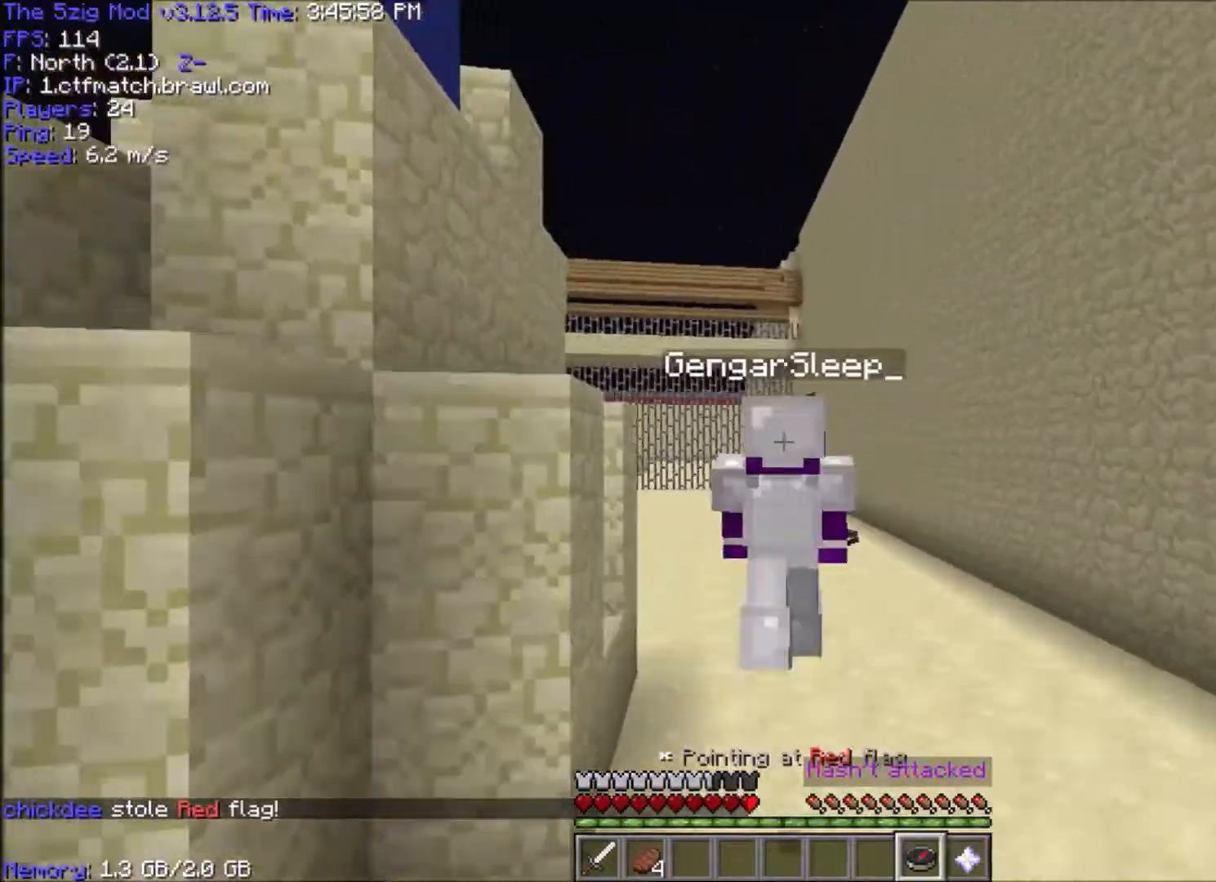
{"keys": ["space", "w"], "mouse": [], "events": []}
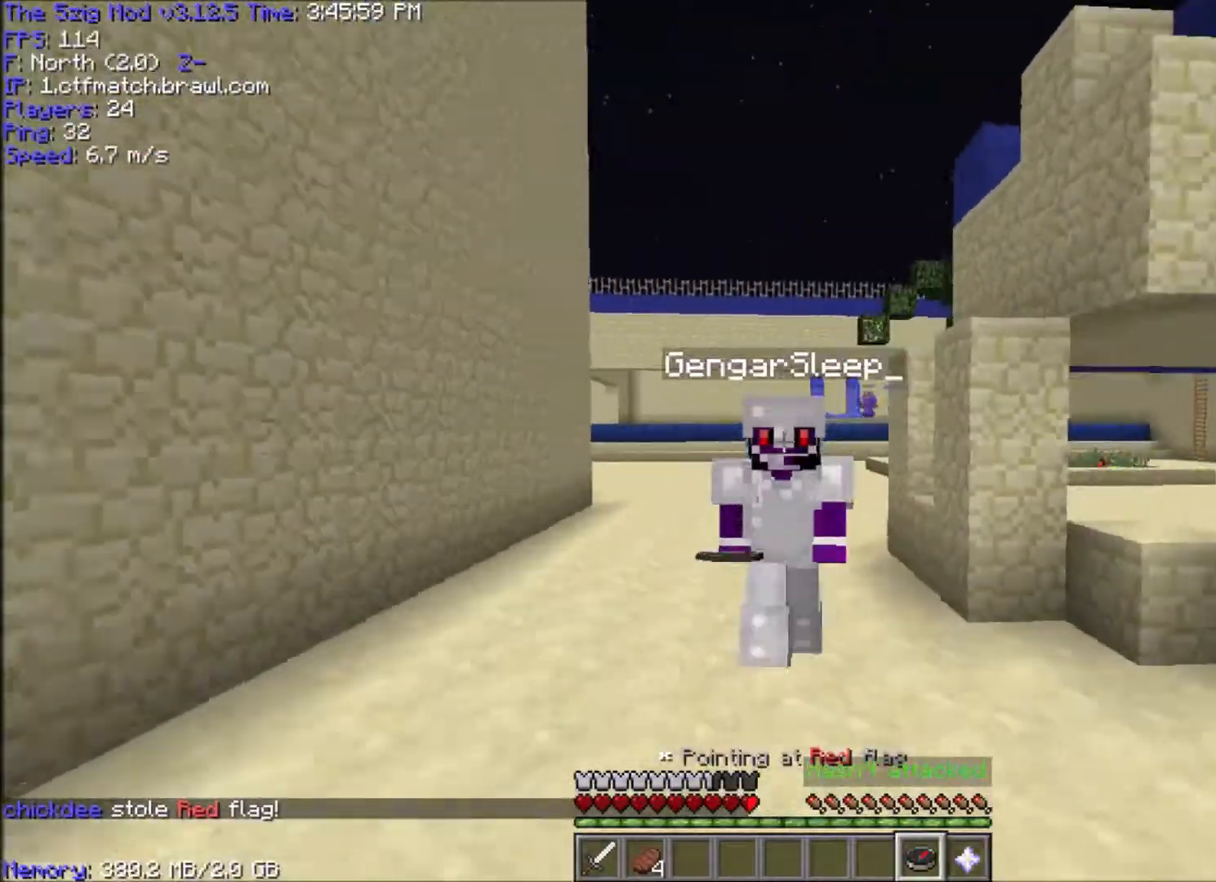
{"keys": ["space", "w"], "mouse": ["right"], "events": [[468, "mouse_right", "down"]]}
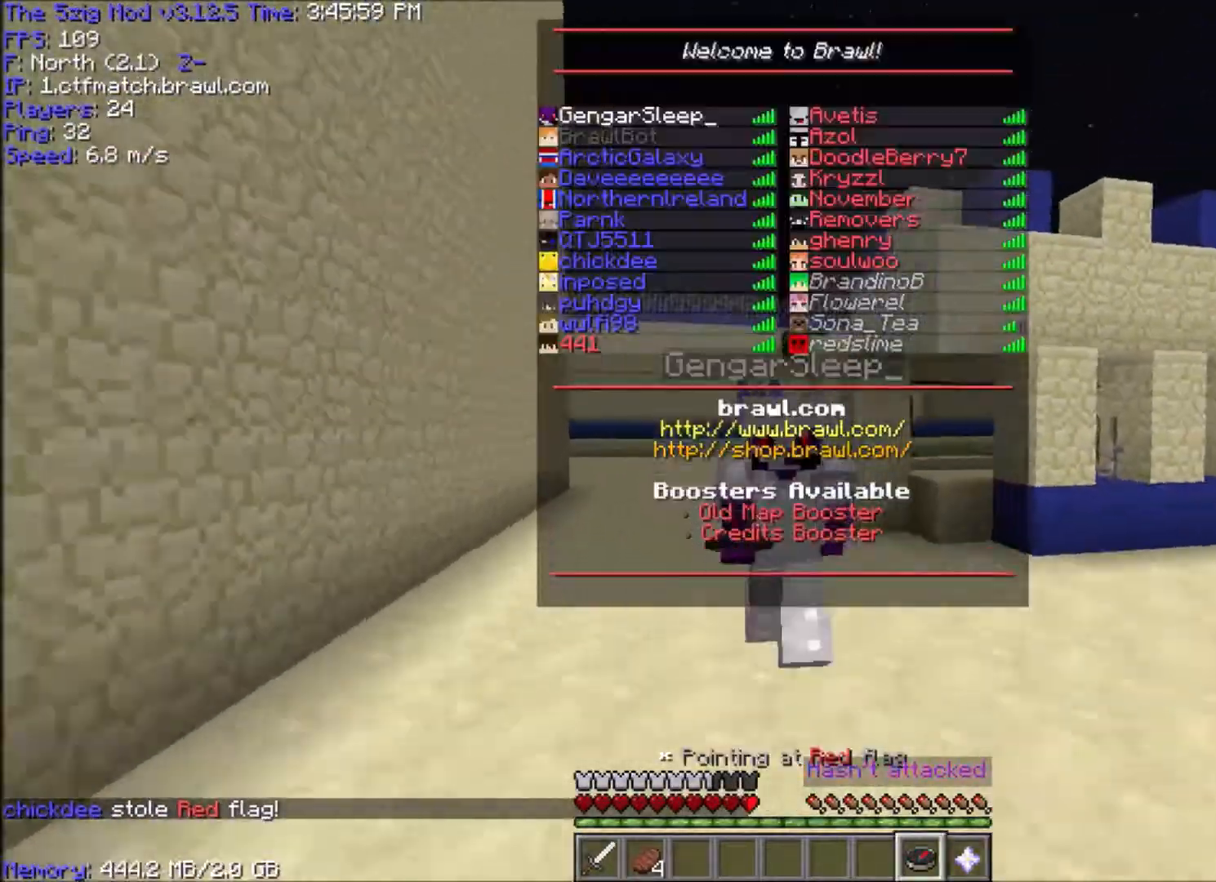
{"keys": ["space", "w"], "mouse": [], "events": [[167, "mouse_right", "up"]]}
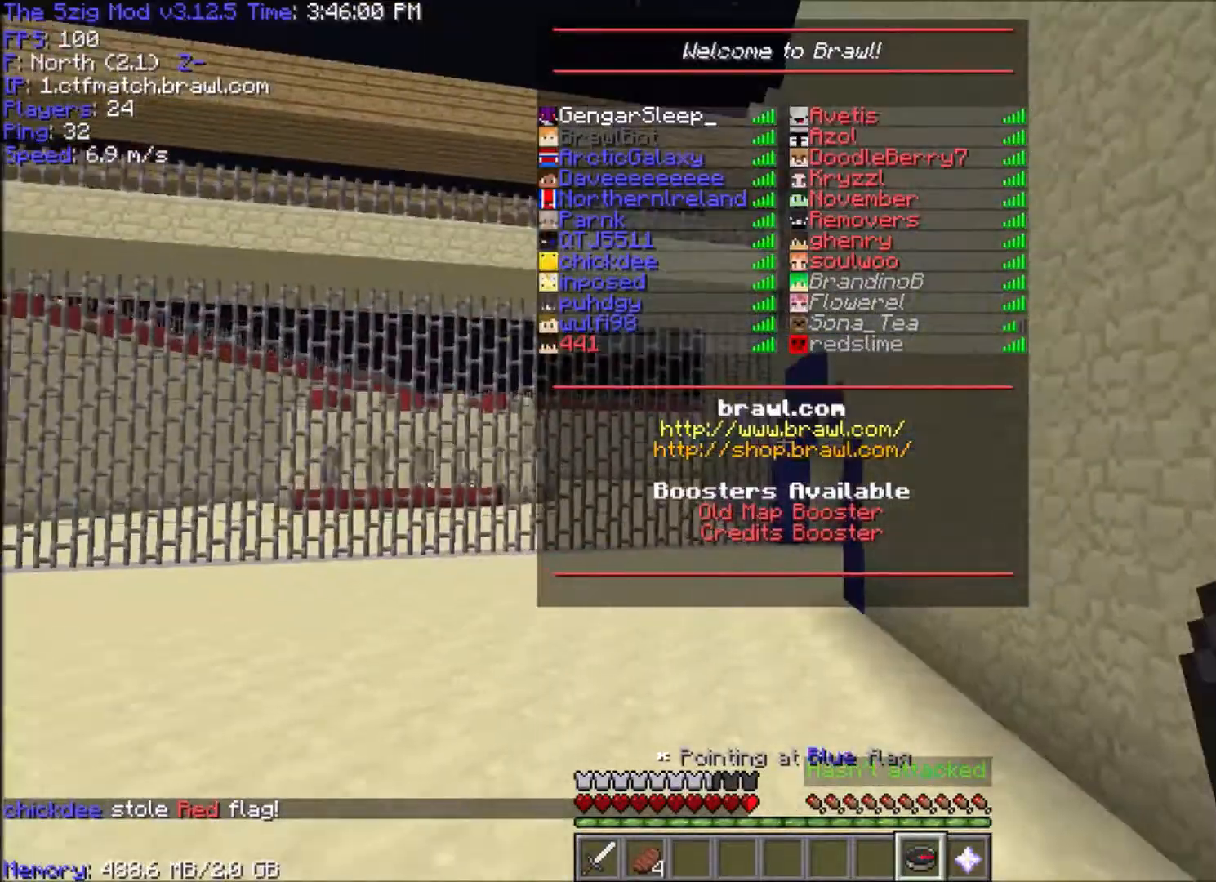
{"keys": ["space", "w"], "mouse": [], "events": [[301, "mouse_right", "down"], [468, "mouse_right", "up"]]}
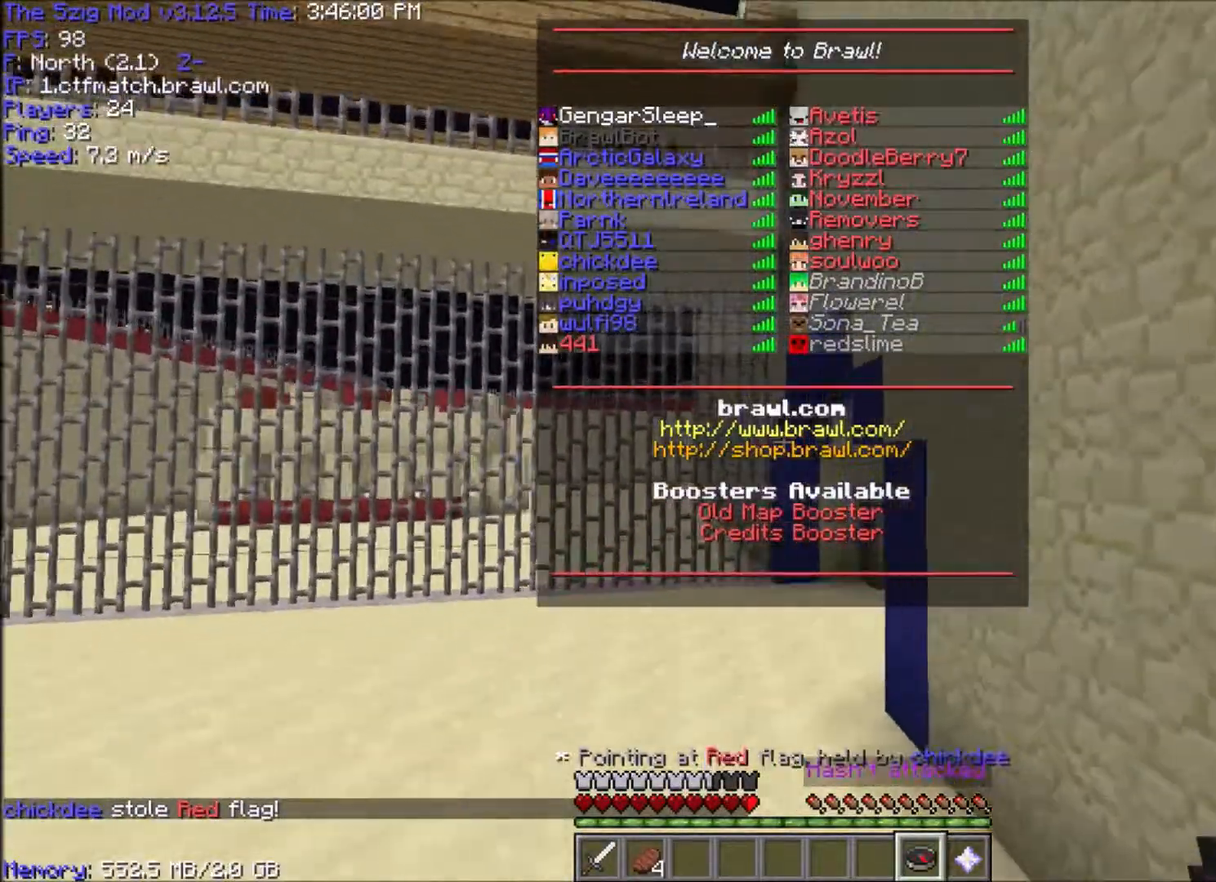
{"keys": ["space", "w"], "mouse": [], "events": []}
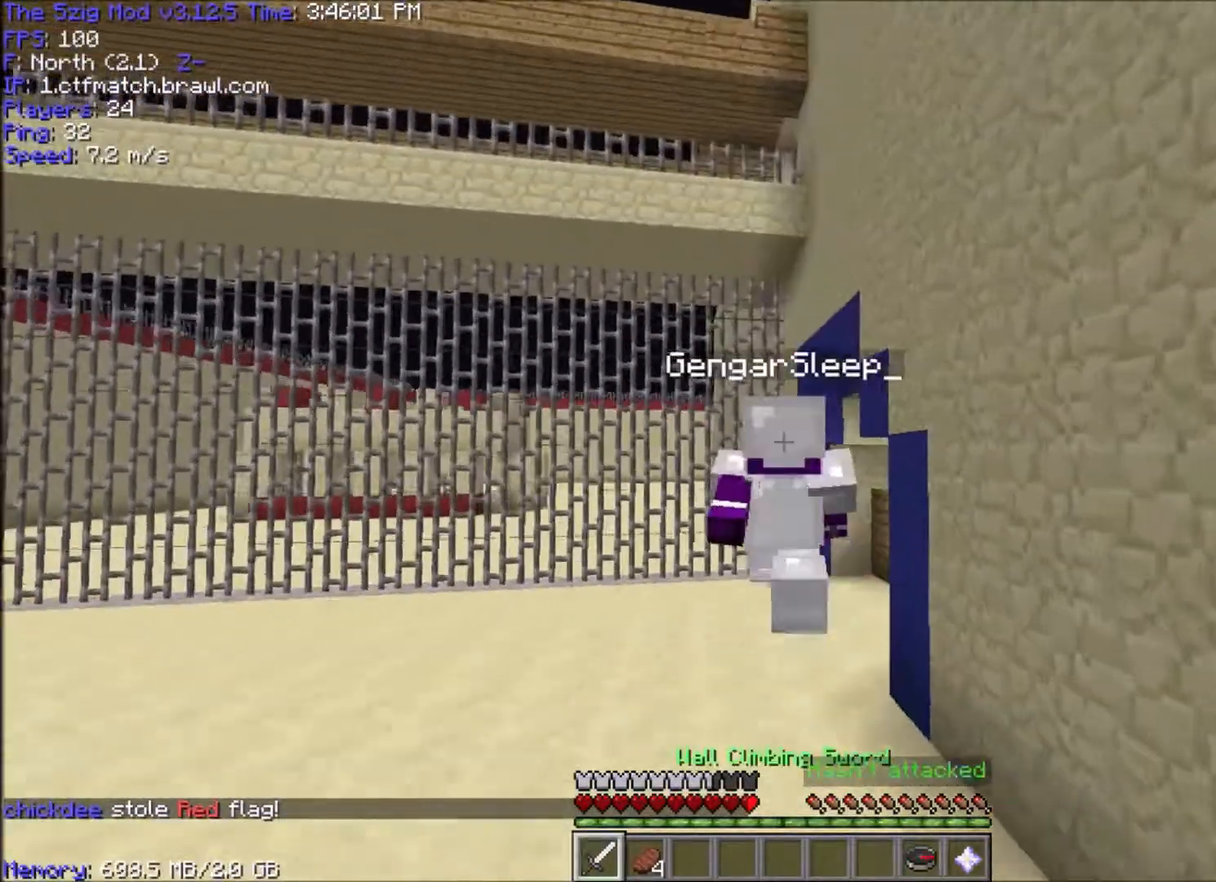
{"keys": ["space", "w"], "mouse": [], "events": [[134, "a", "down"], [501, "a", "up"]]}
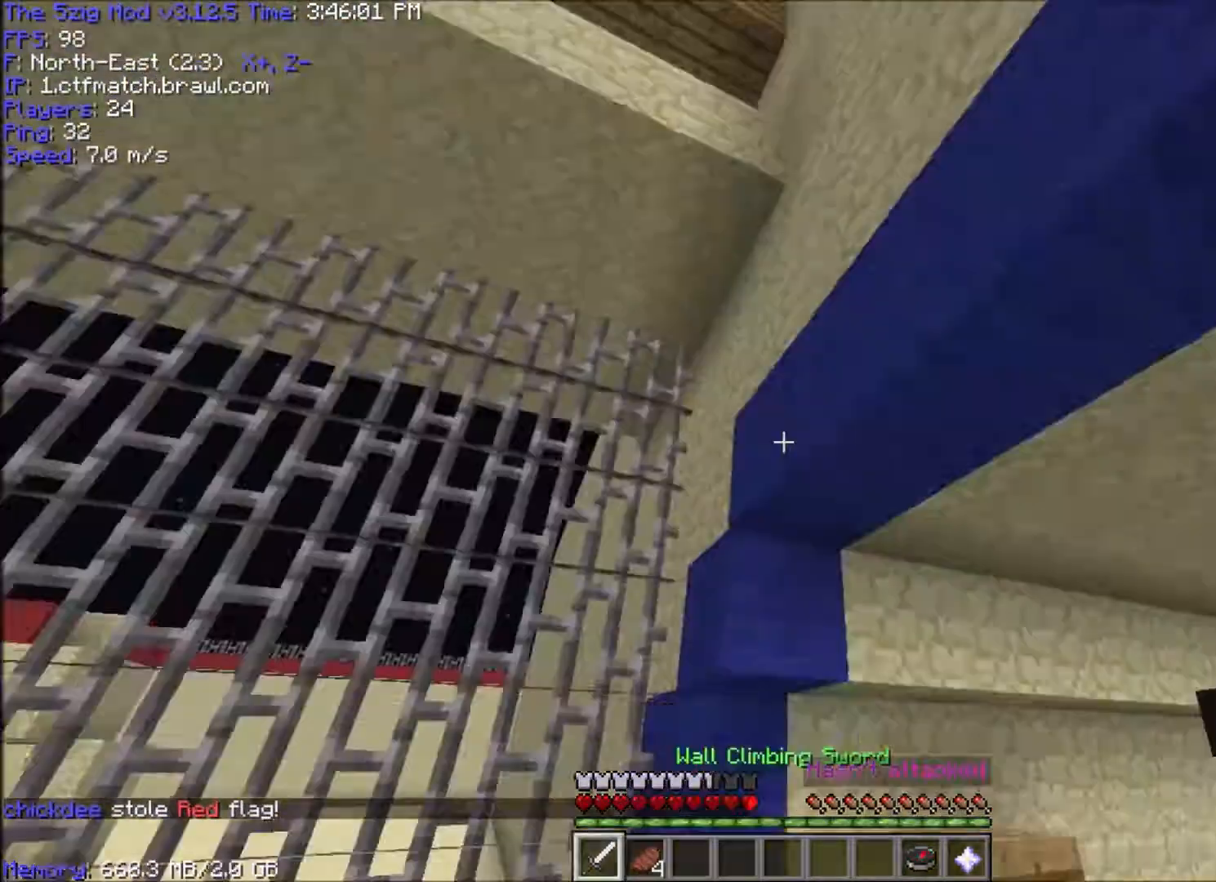
{"keys": ["d", "space", "w"], "mouse": ["right"], "events": [[167, "a", "down"], [167, "mouse_right", "down"], [233, "w", "up"], [334, "d", "down"], [334, "mouse_right", "up"], [434, "a", "up"], [467, "w", "down"], [500, "mouse_right", "down"]]}
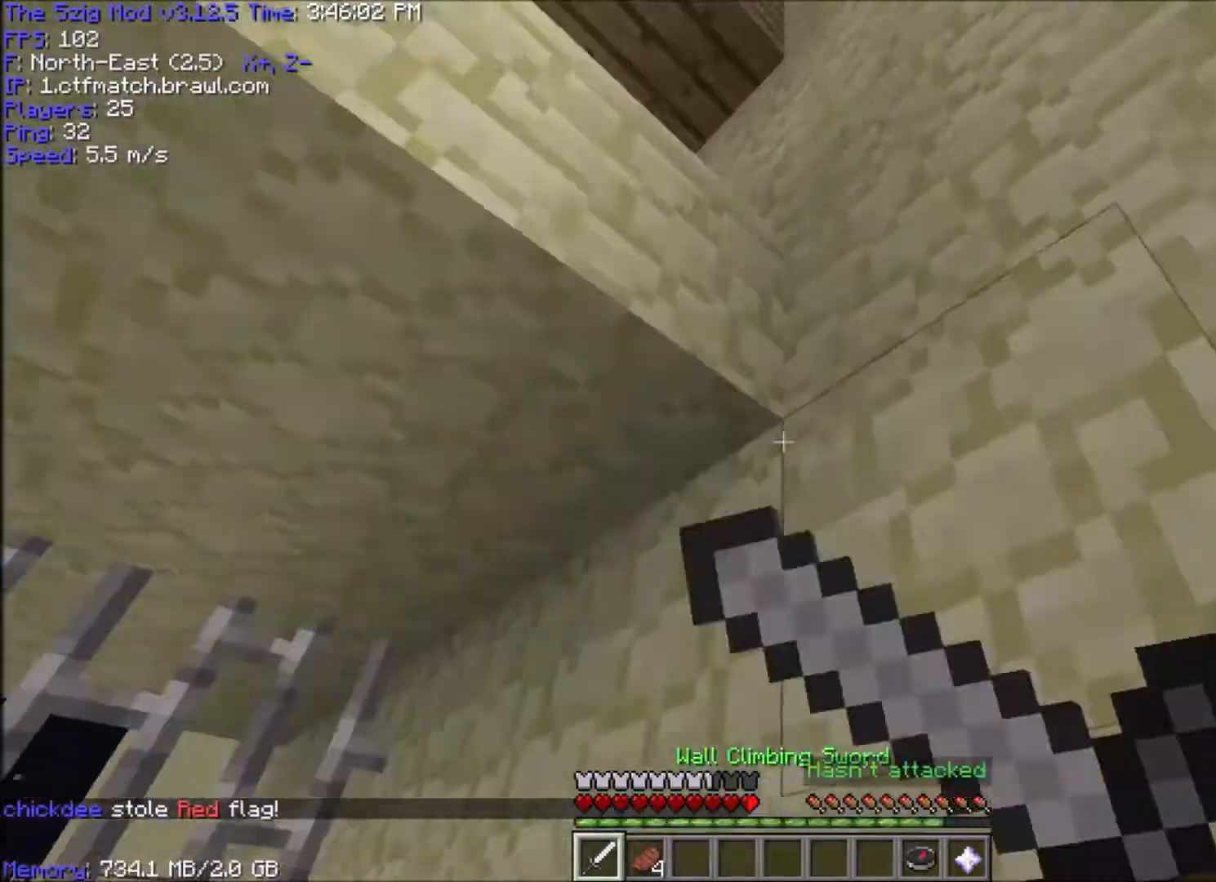
{"keys": ["w"], "mouse": [], "events": [[100, "d", "up"], [134, "d", "down"], [201, "mouse_right", "up"], [267, "d", "up"], [301, "mouse_right", "down"], [468, "mouse_right", "up"], [468, "space", "up"]]}
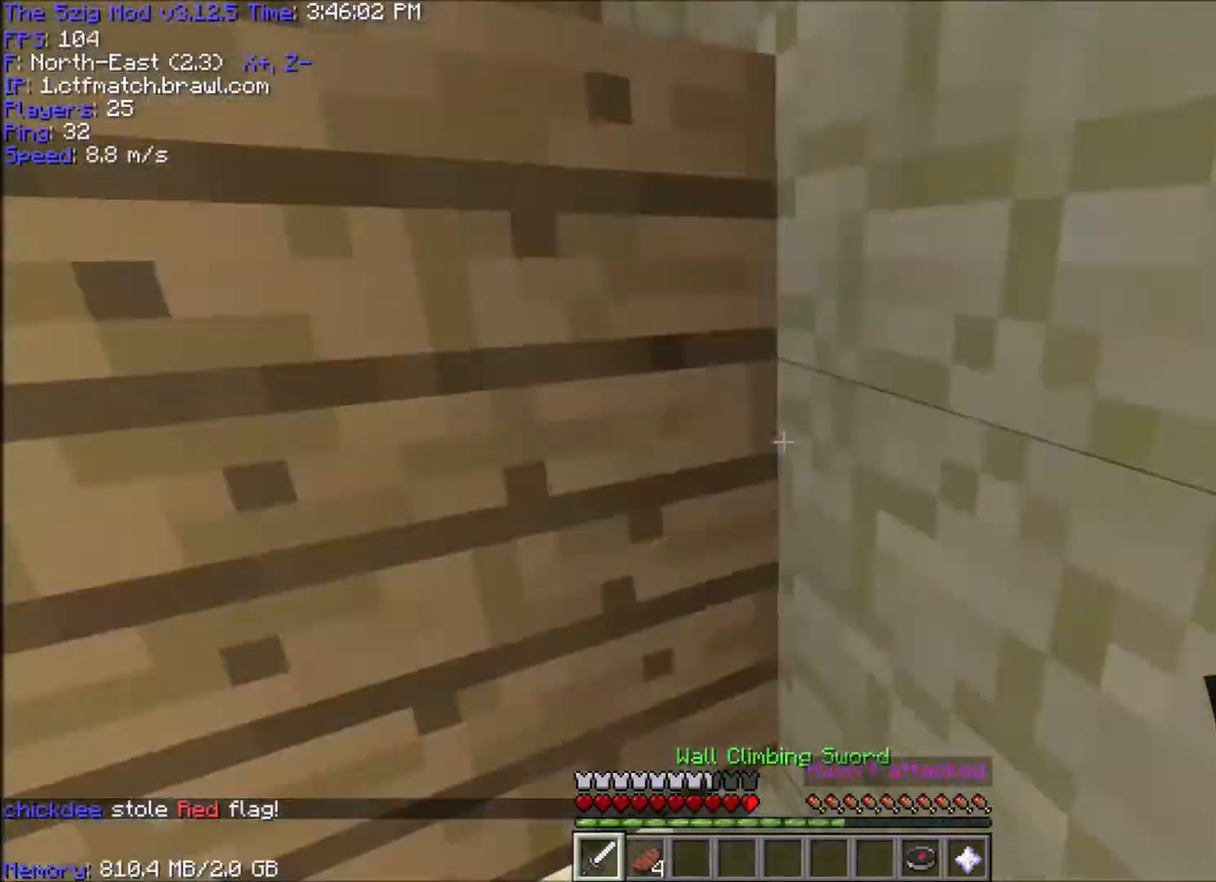
{"keys": ["w"], "mouse": [], "events": [[100, "mouse_right", "down"], [300, "mouse_right", "up"]]}
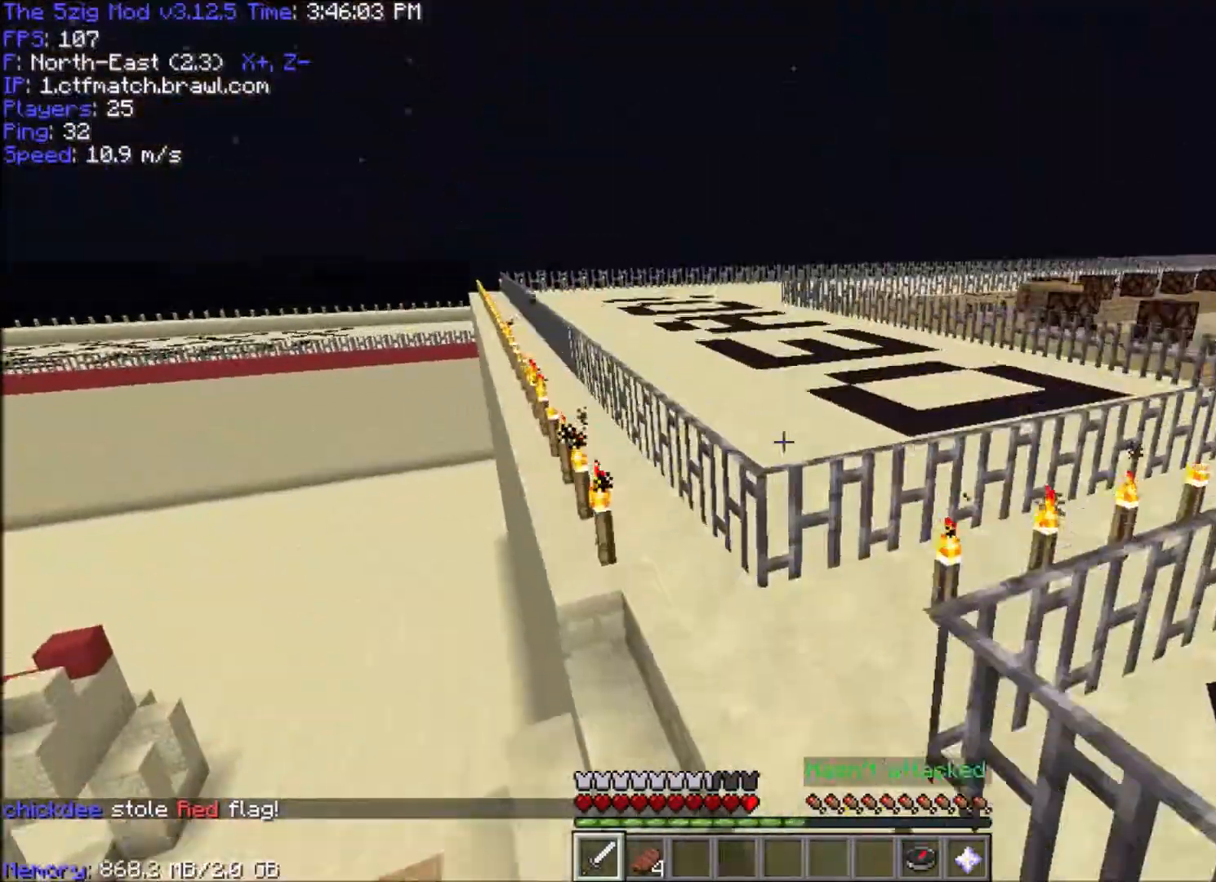
{"keys": ["space", "w"], "mouse": [], "events": [[401, "space", "down"]]}
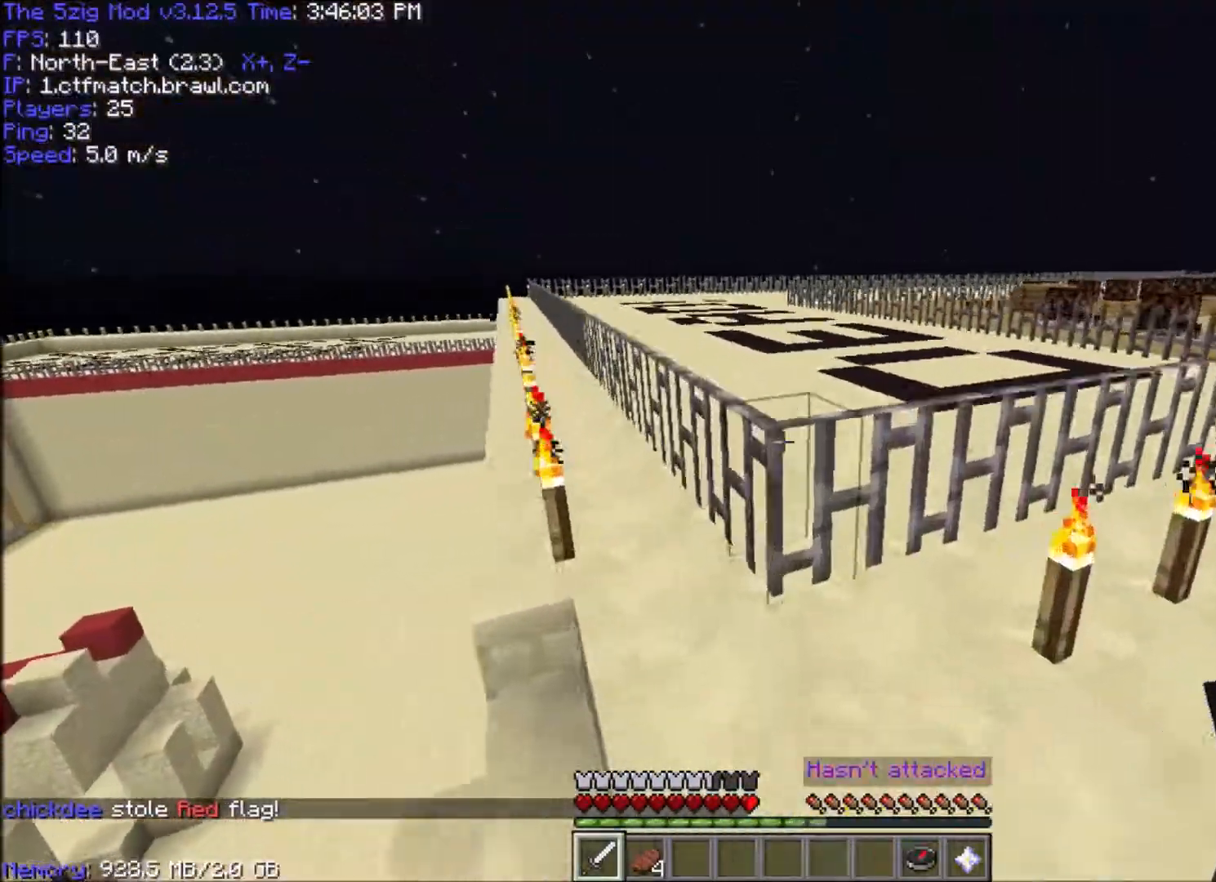
{"keys": ["space", "w"], "mouse": [], "events": []}
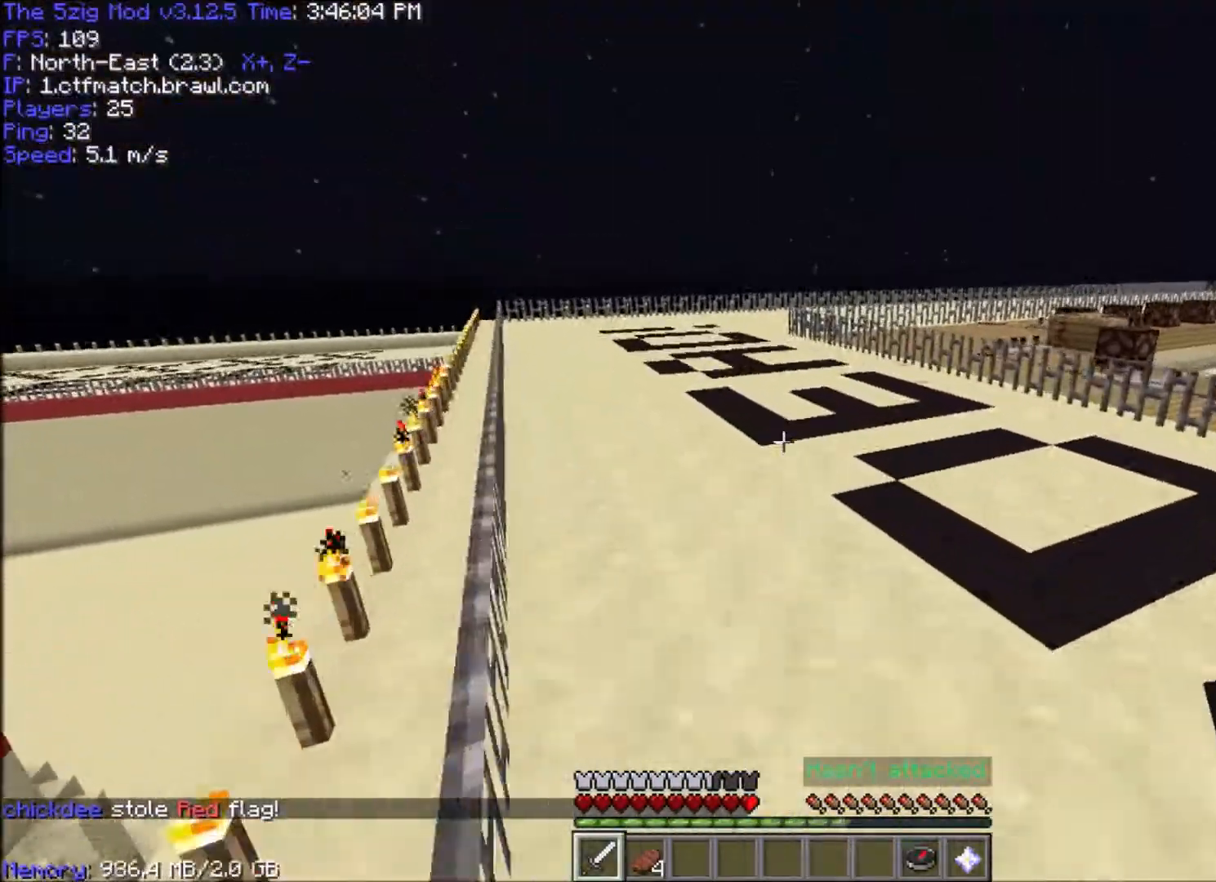
{"keys": ["space", "w"], "mouse": [], "events": []}
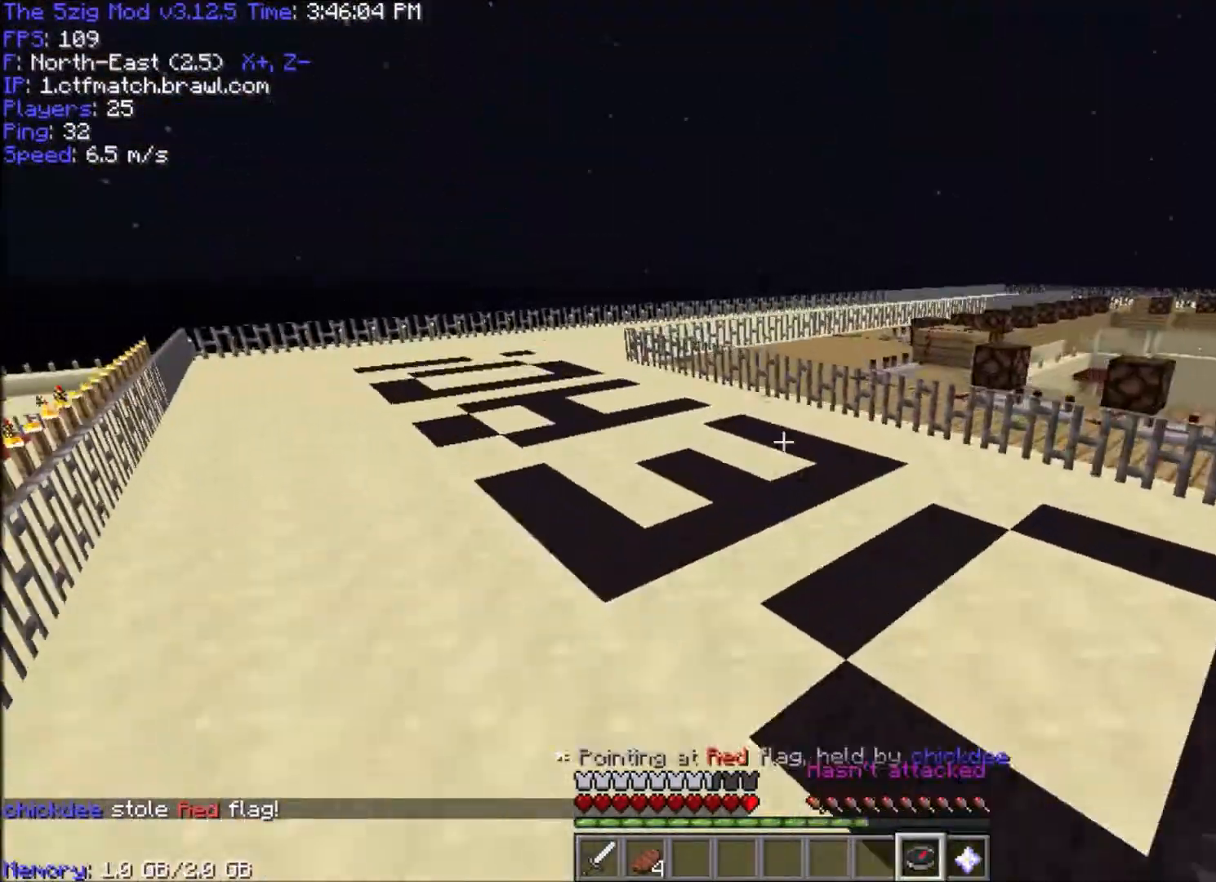
{"keys": ["space", "w"], "mouse": [], "events": []}
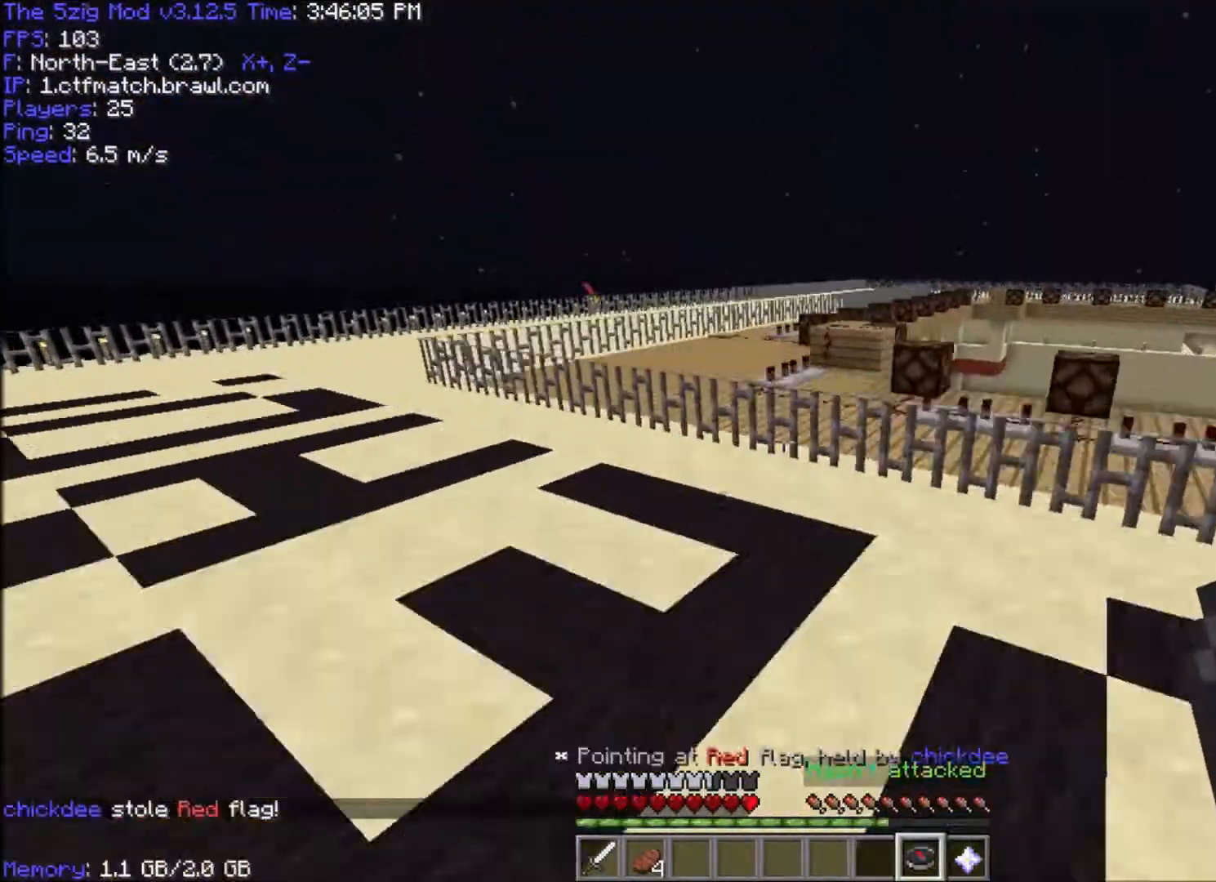
{"keys": ["space", "w"], "mouse": [], "events": []}
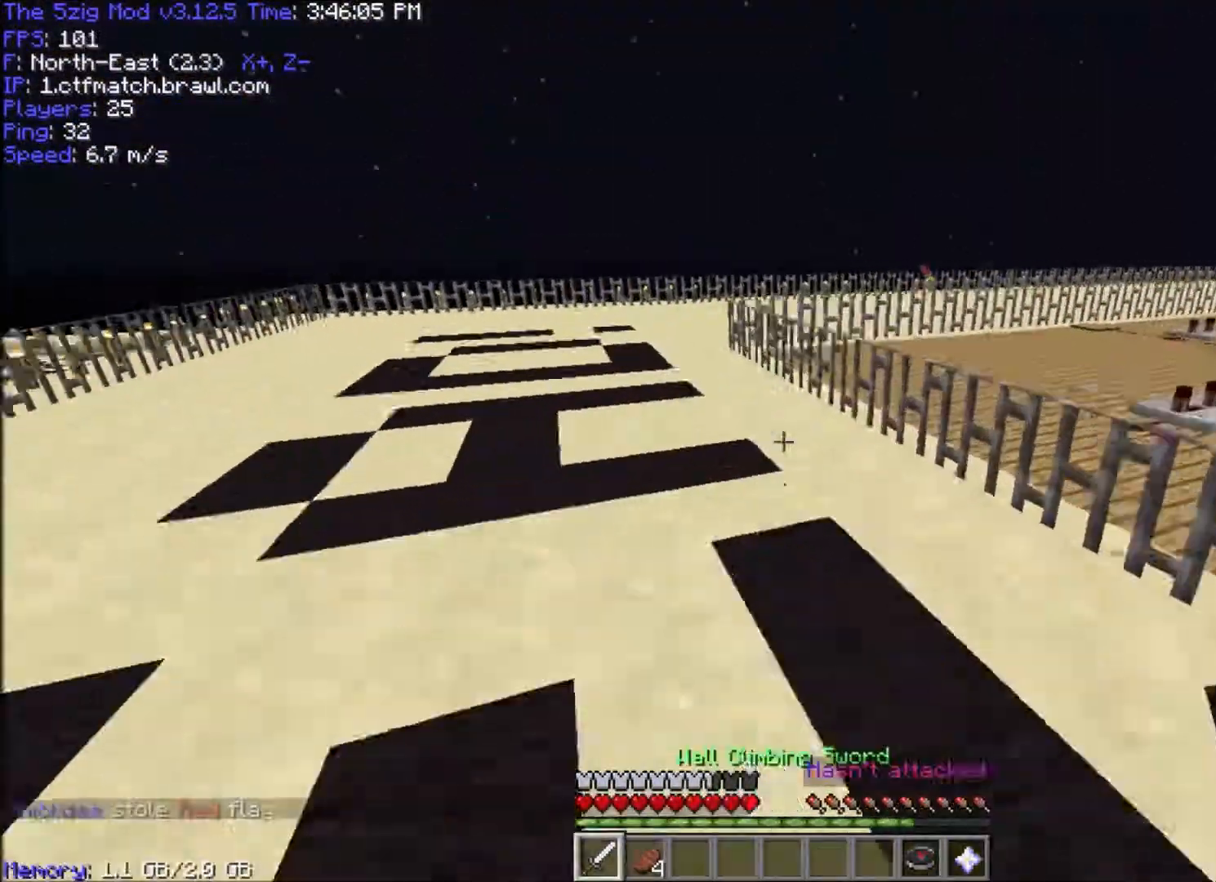
{"keys": ["space", "w"], "mouse": [], "events": []}
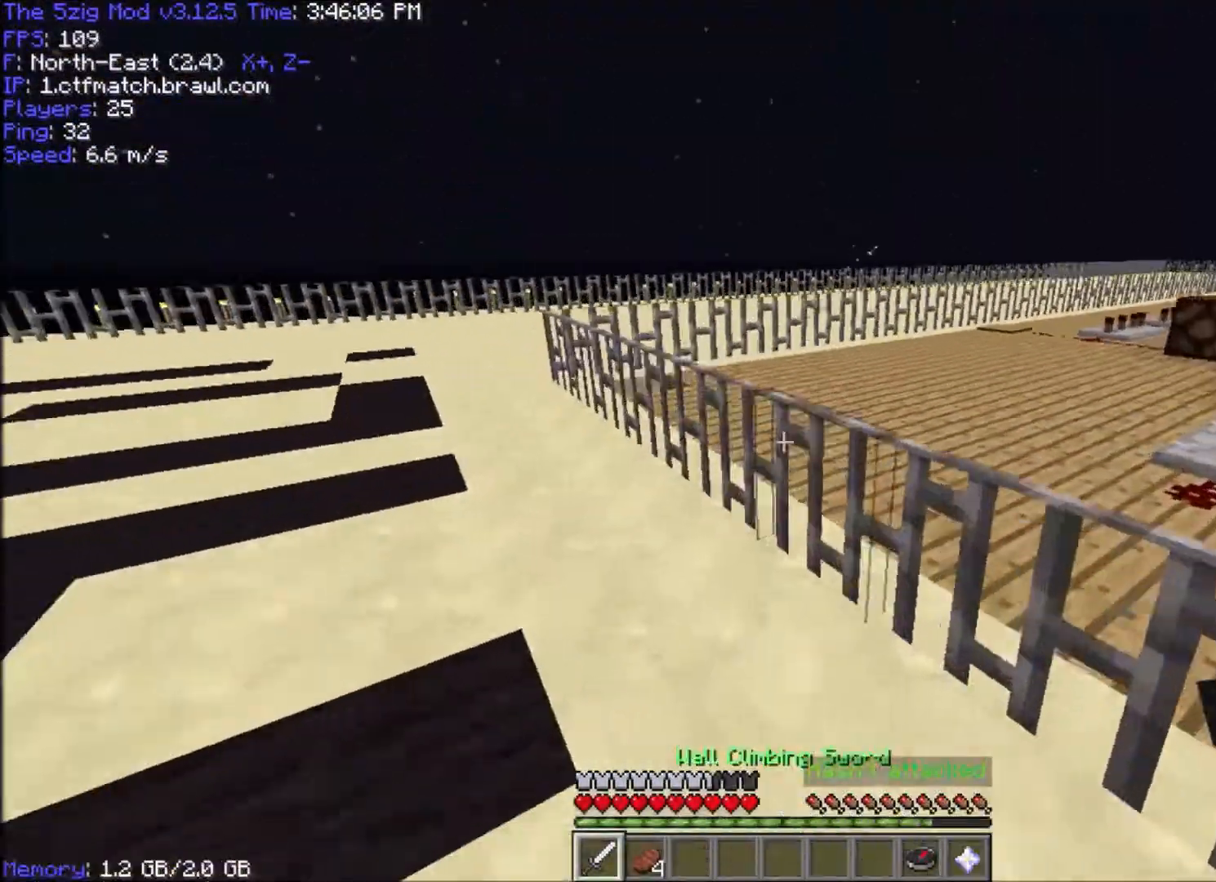
{"keys": ["space", "w"], "mouse": [], "events": []}
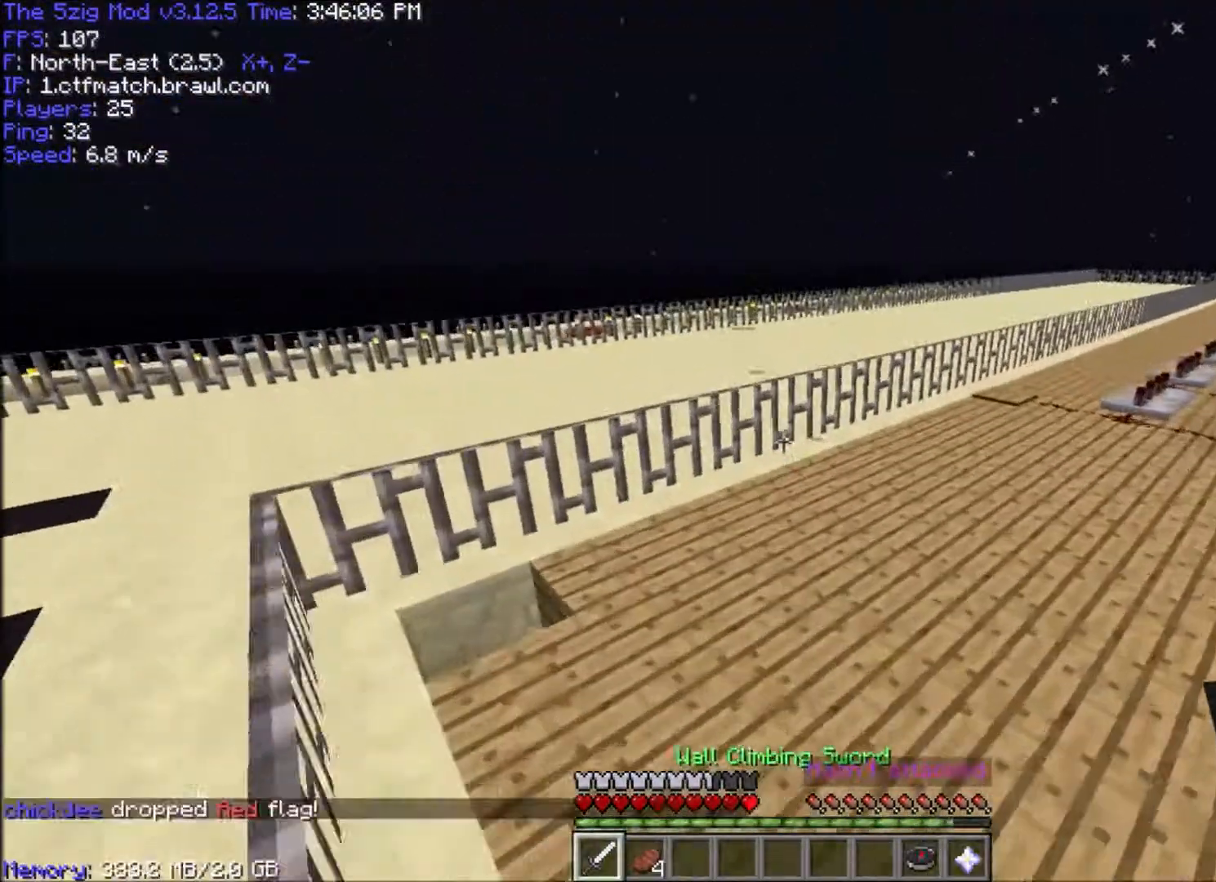
{"keys": ["space", "w"], "mouse": [], "events": [[133, "d", "down"], [400, "d", "up"]]}
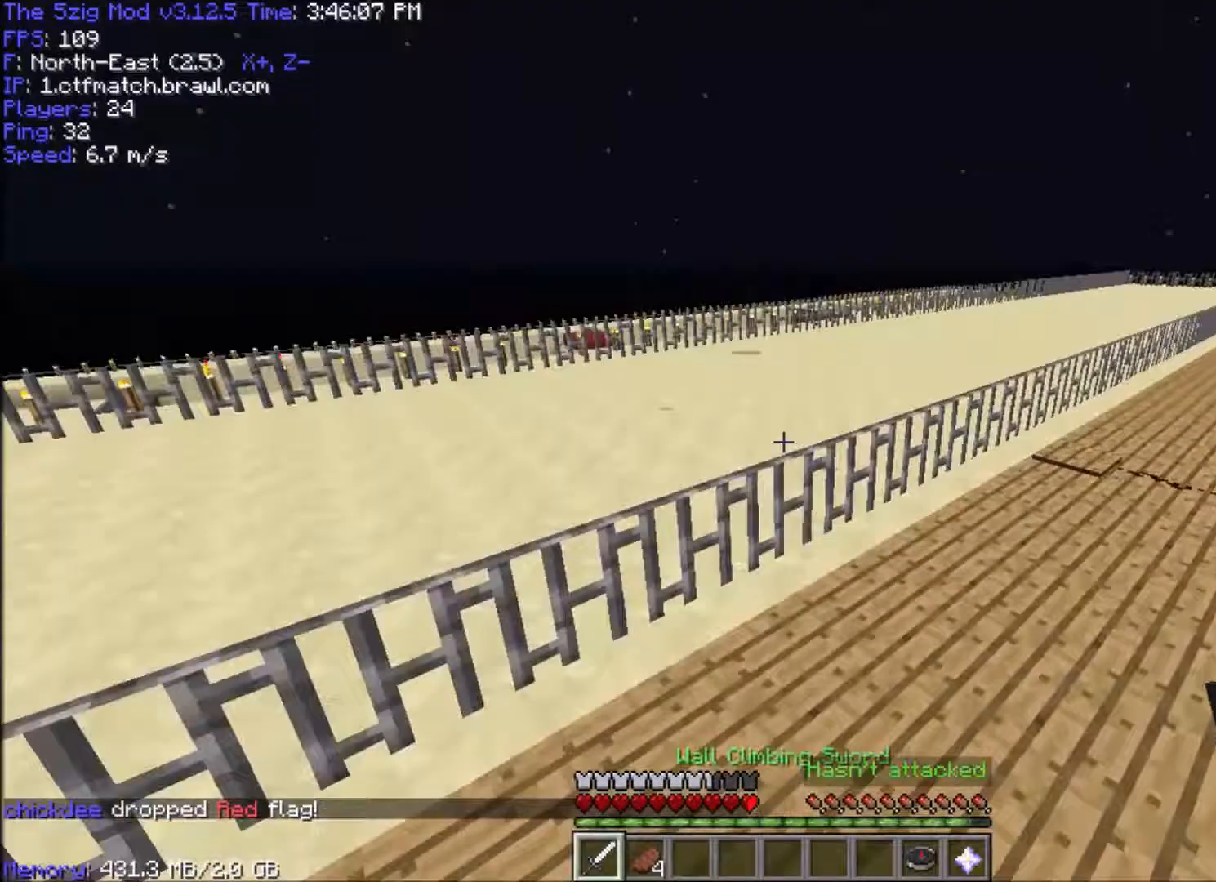
{"keys": ["d"], "mouse": [], "events": [[234, "d", "down"], [234, "space", "up"], [234, "w", "up"], [400, "d", "up"], [501, "d", "down"]]}
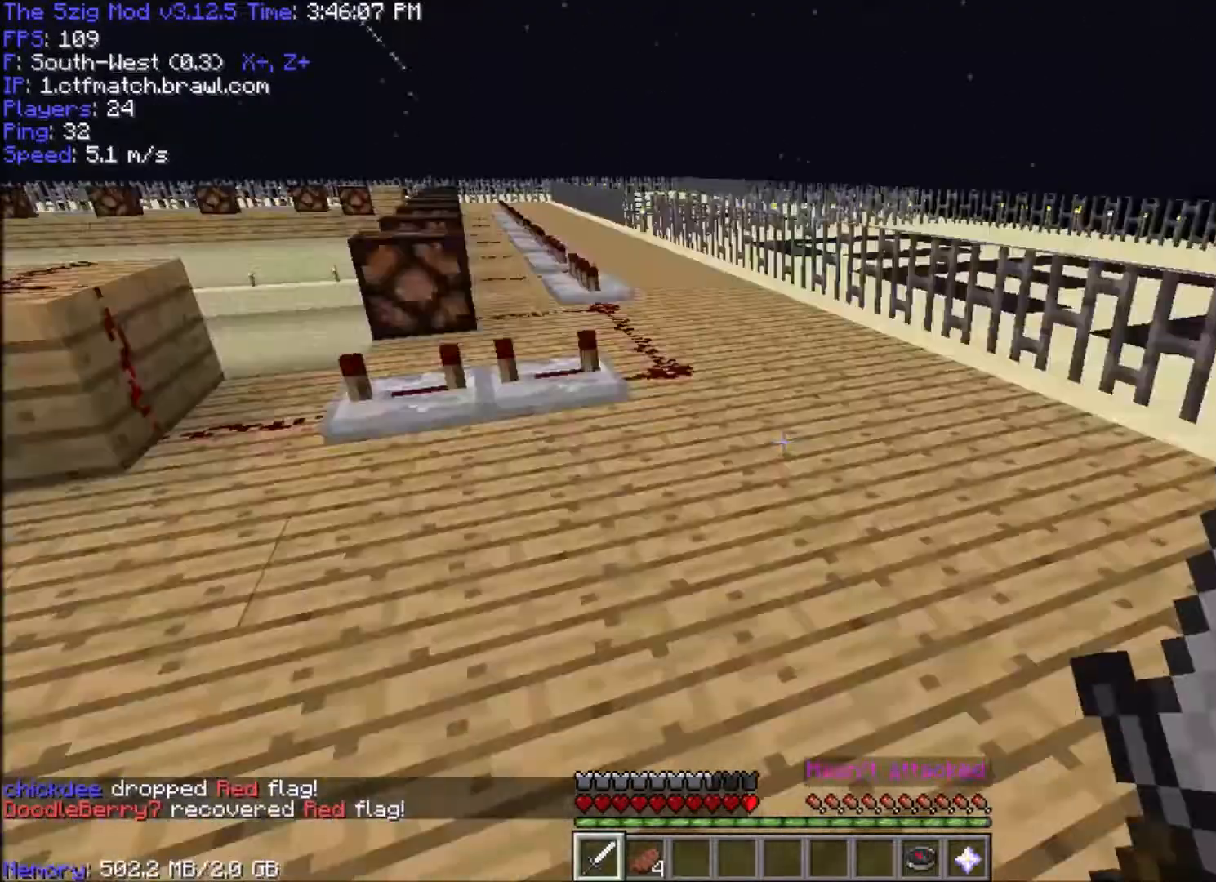
{"keys": ["space", "w"], "mouse": [], "events": [[100, "w", "down"], [233, "d", "up"], [367, "space", "down"]]}